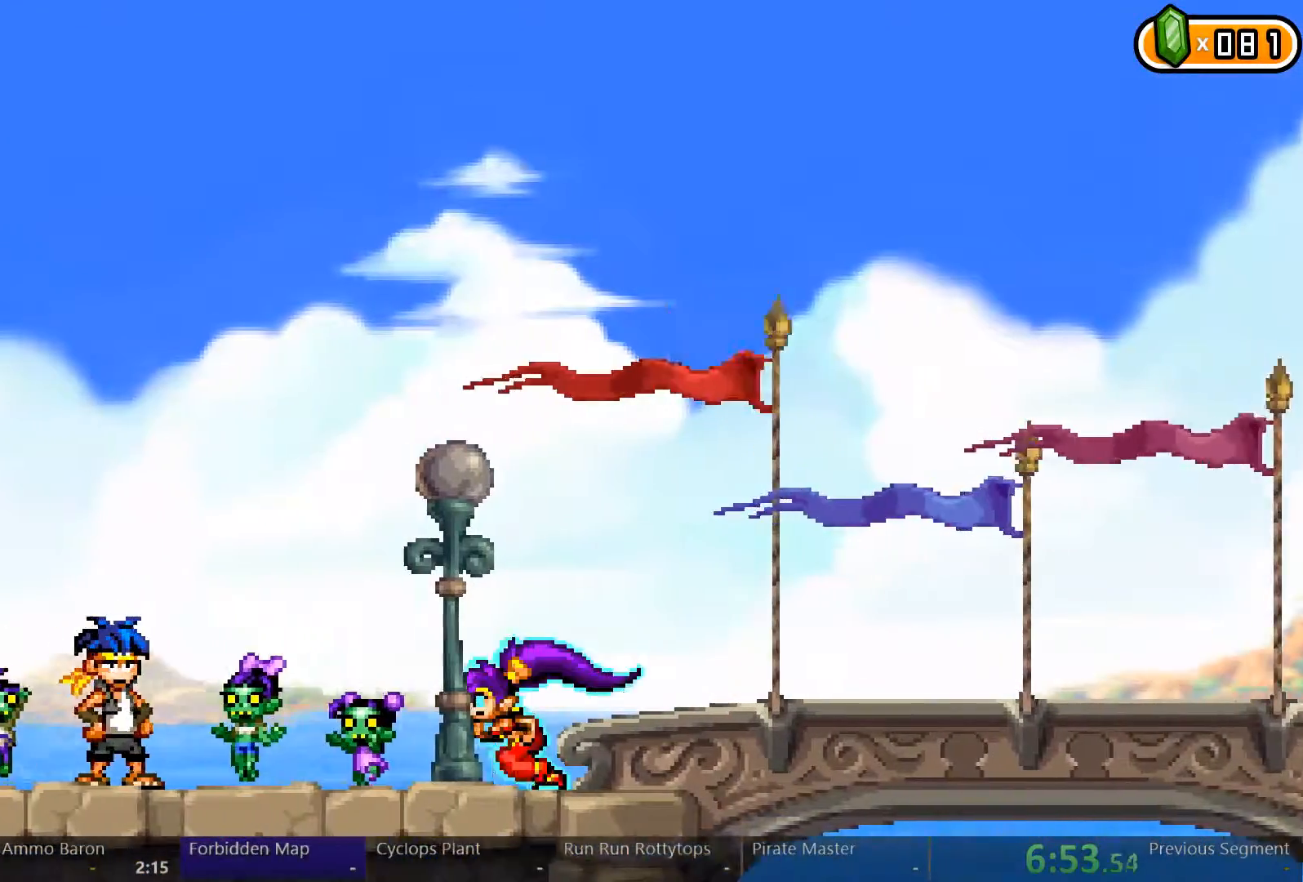
Gameplay with a controller (Xbox layout); each line is a JSON object with the inputs held at the frame after it (dt_ms = milliseconds from this image to that frame). "events" lists button and stick changes between this image and that frame as [ms after this image, input, new state], when the widget could be followed in between. Not read: L3 R3 START.
{"dt_ms": 500, "buttons": [], "left_stick": "center", "right_stick": "center", "events": [[400, "B", "down"], [433, "DPAD_LEFT", "up"], [467, "B", "up"]]}
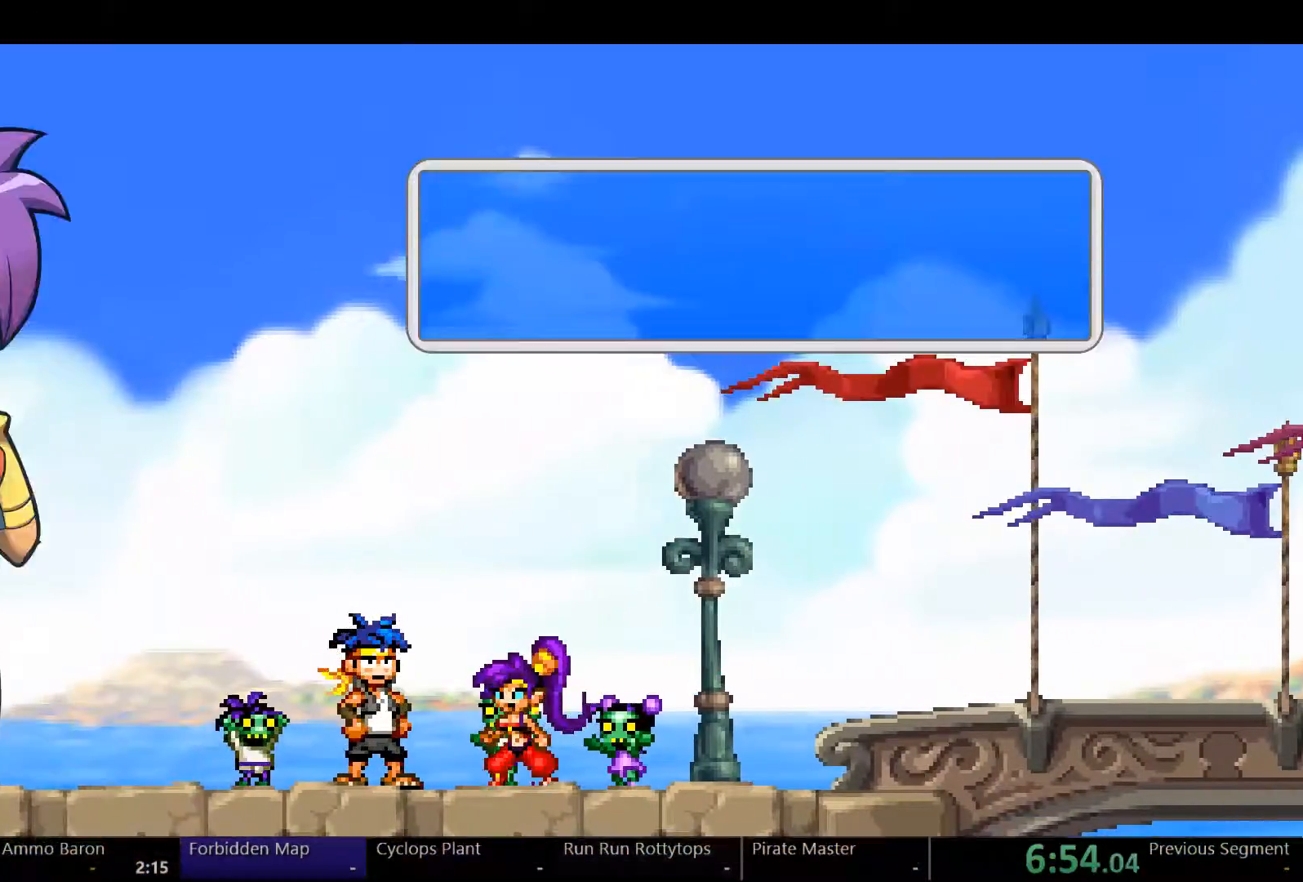
{"dt_ms": 500, "buttons": [], "left_stick": "center", "right_stick": "center", "events": []}
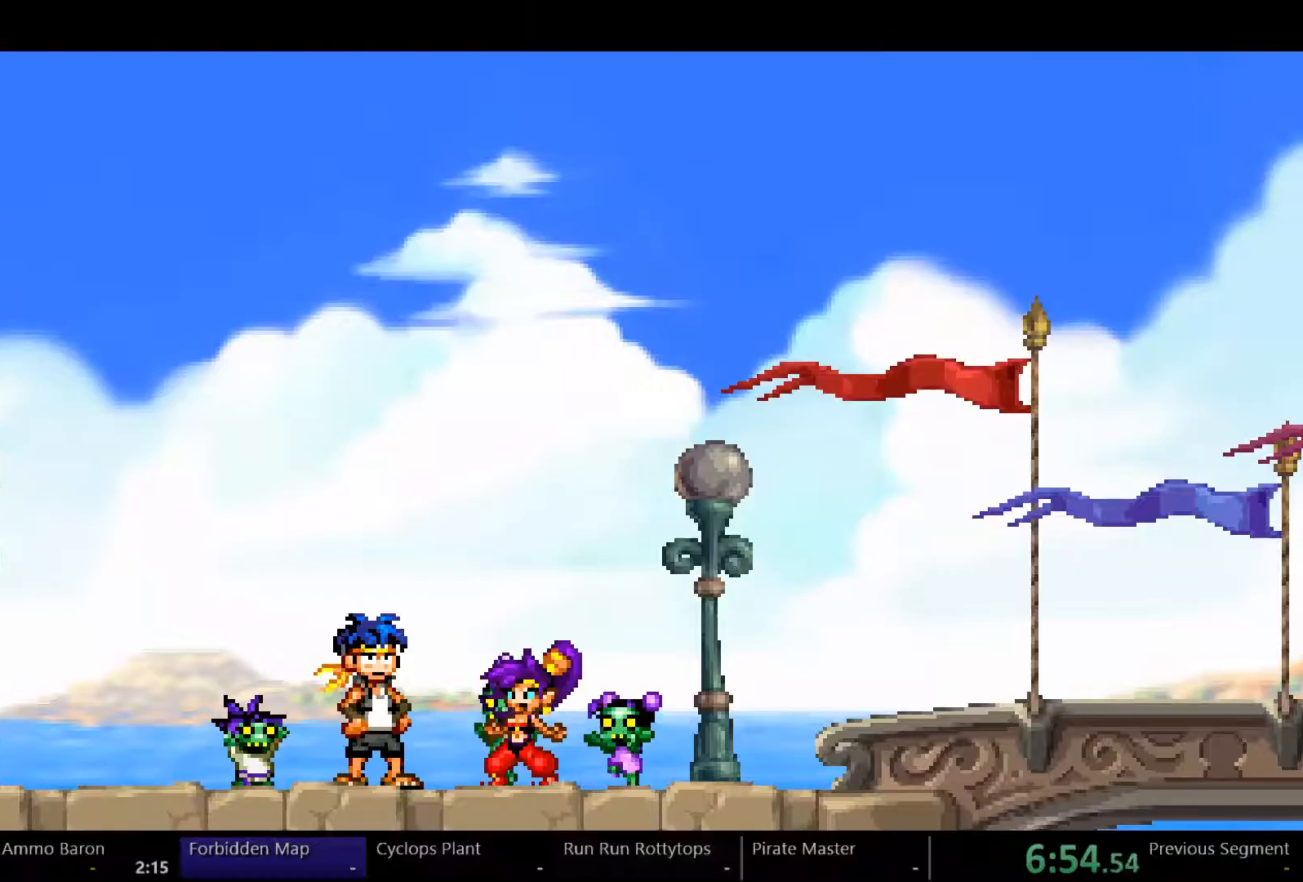
{"dt_ms": 500, "buttons": [], "left_stick": "center", "right_stick": "center", "events": [[167, "B", "down"], [233, "B", "up"], [433, "A", "down"], [500, "A", "up"]]}
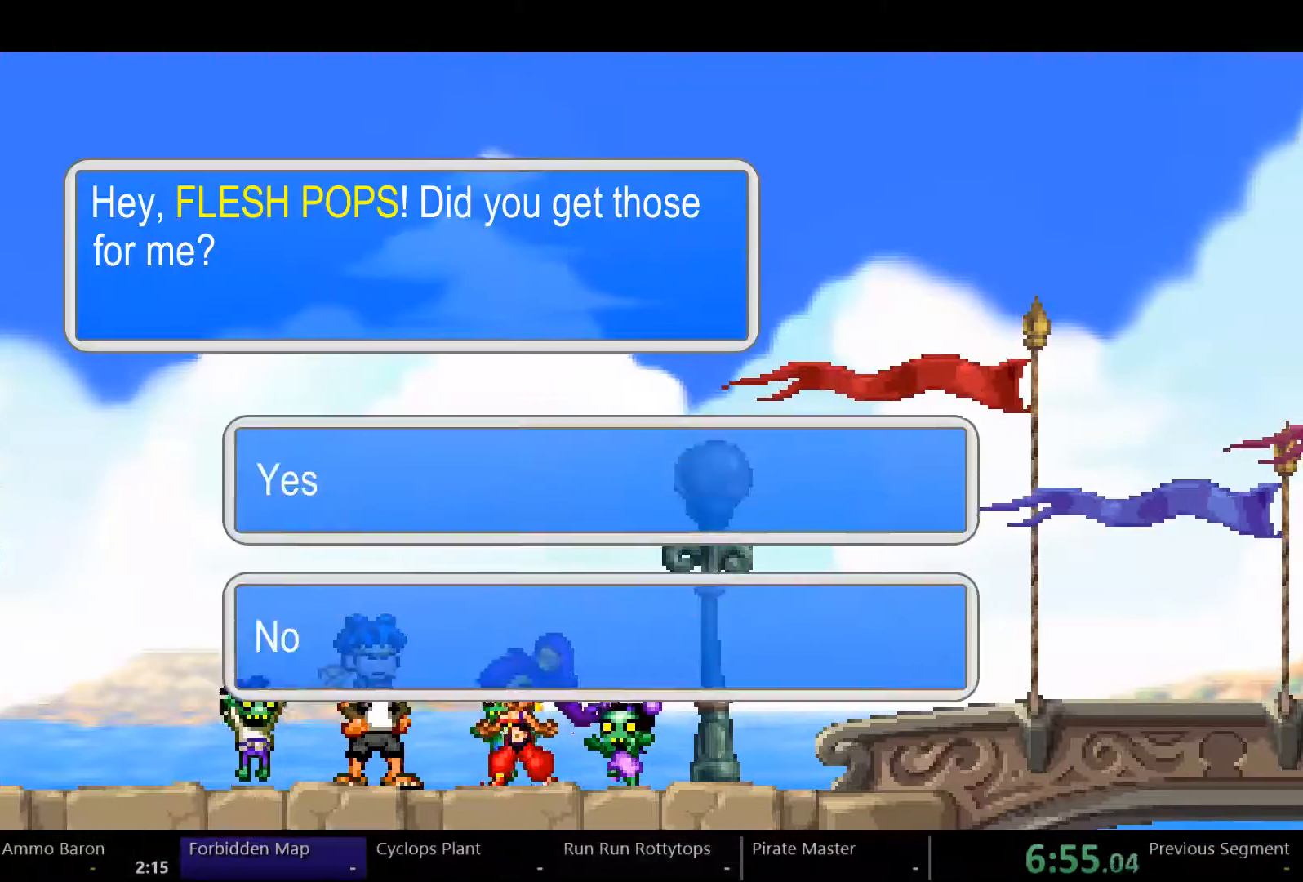
{"dt_ms": 500, "buttons": [], "left_stick": "center", "right_stick": "center", "events": [[67, "A", "down"], [133, "A", "up"], [200, "A", "down"], [233, "A", "up"], [300, "A", "down"], [400, "A", "up"]]}
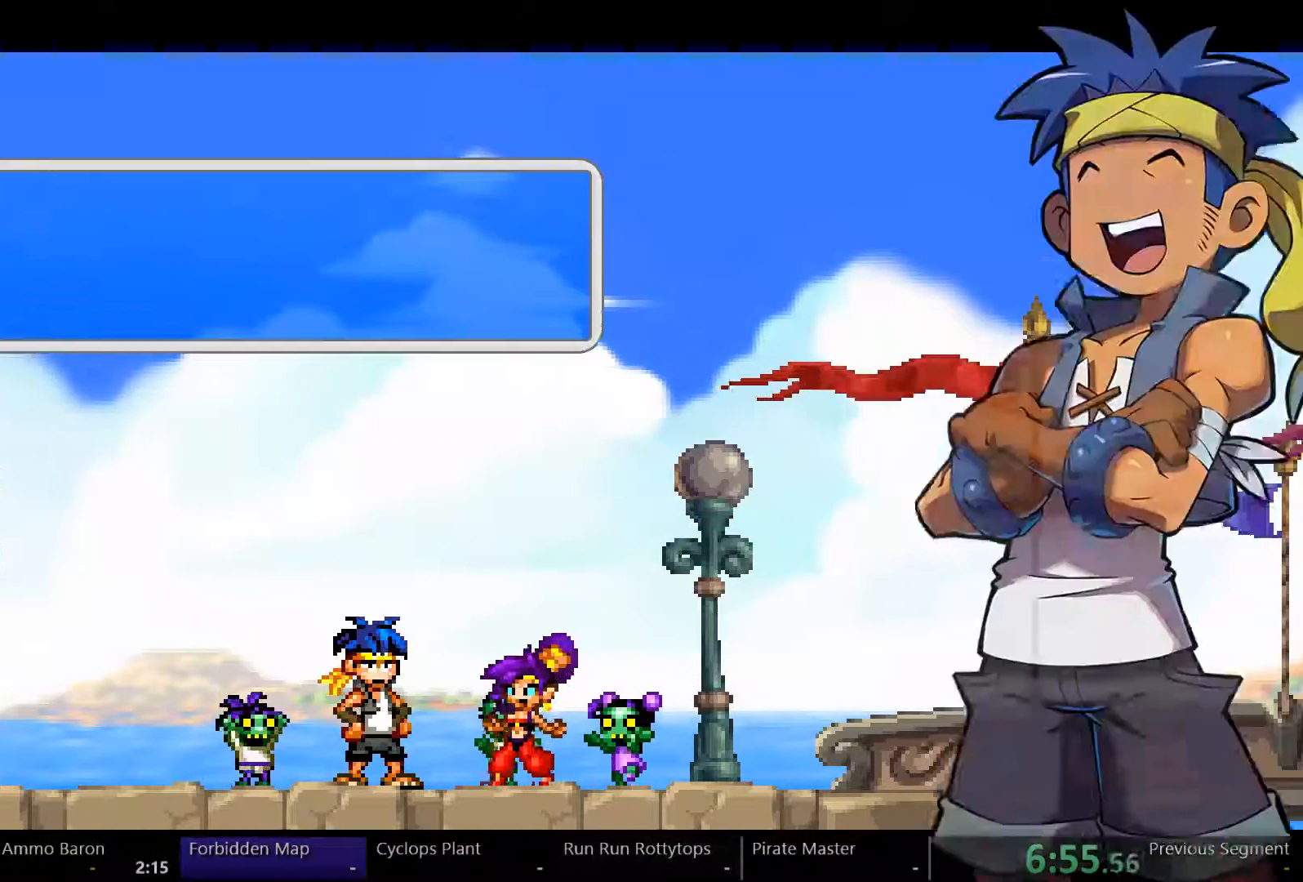
{"dt_ms": 500, "buttons": [], "left_stick": "center", "right_stick": "center", "events": []}
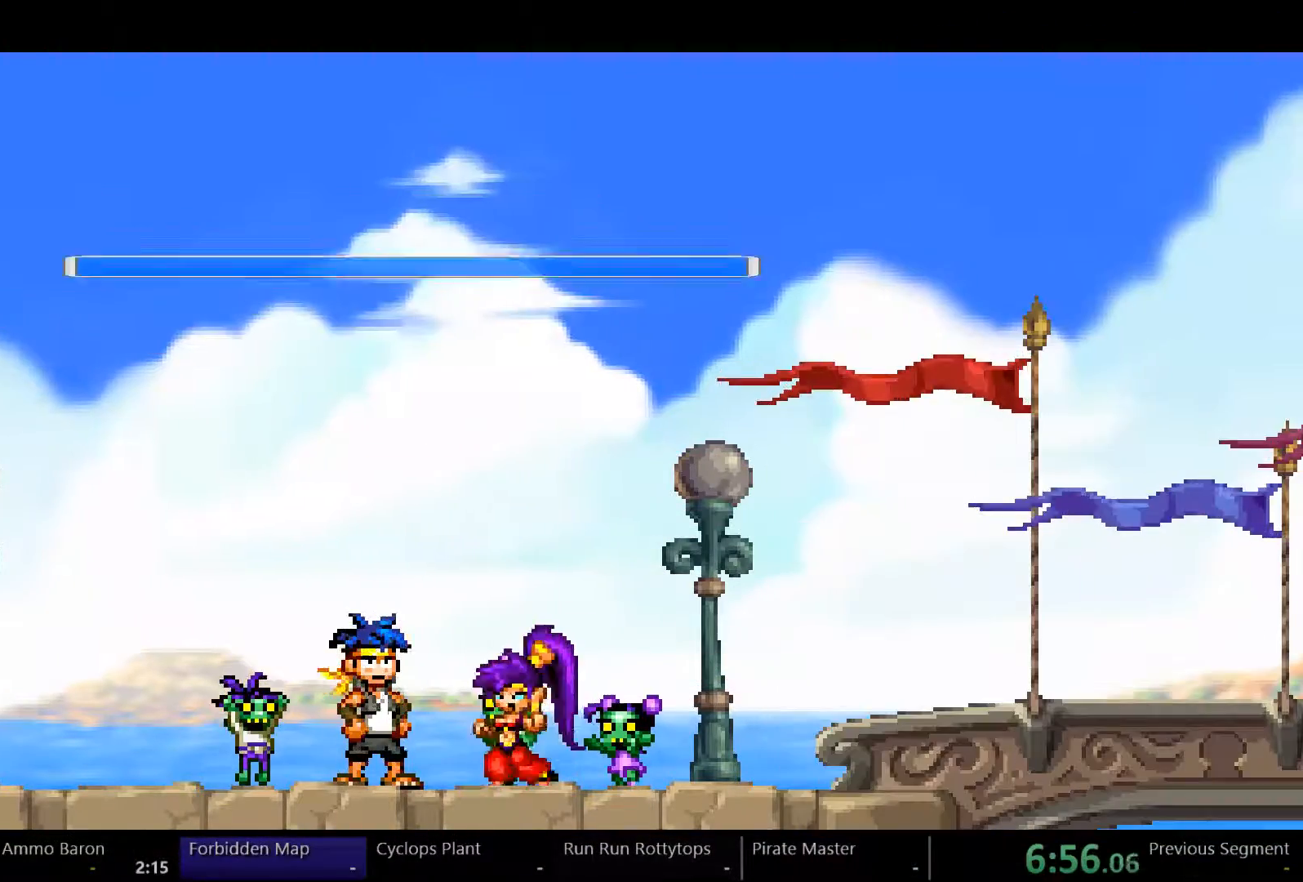
{"dt_ms": 500, "buttons": ["DPAD_RIGHT"], "left_stick": "center", "right_stick": "center", "events": [[167, "DPAD_RIGHT", "down"]]}
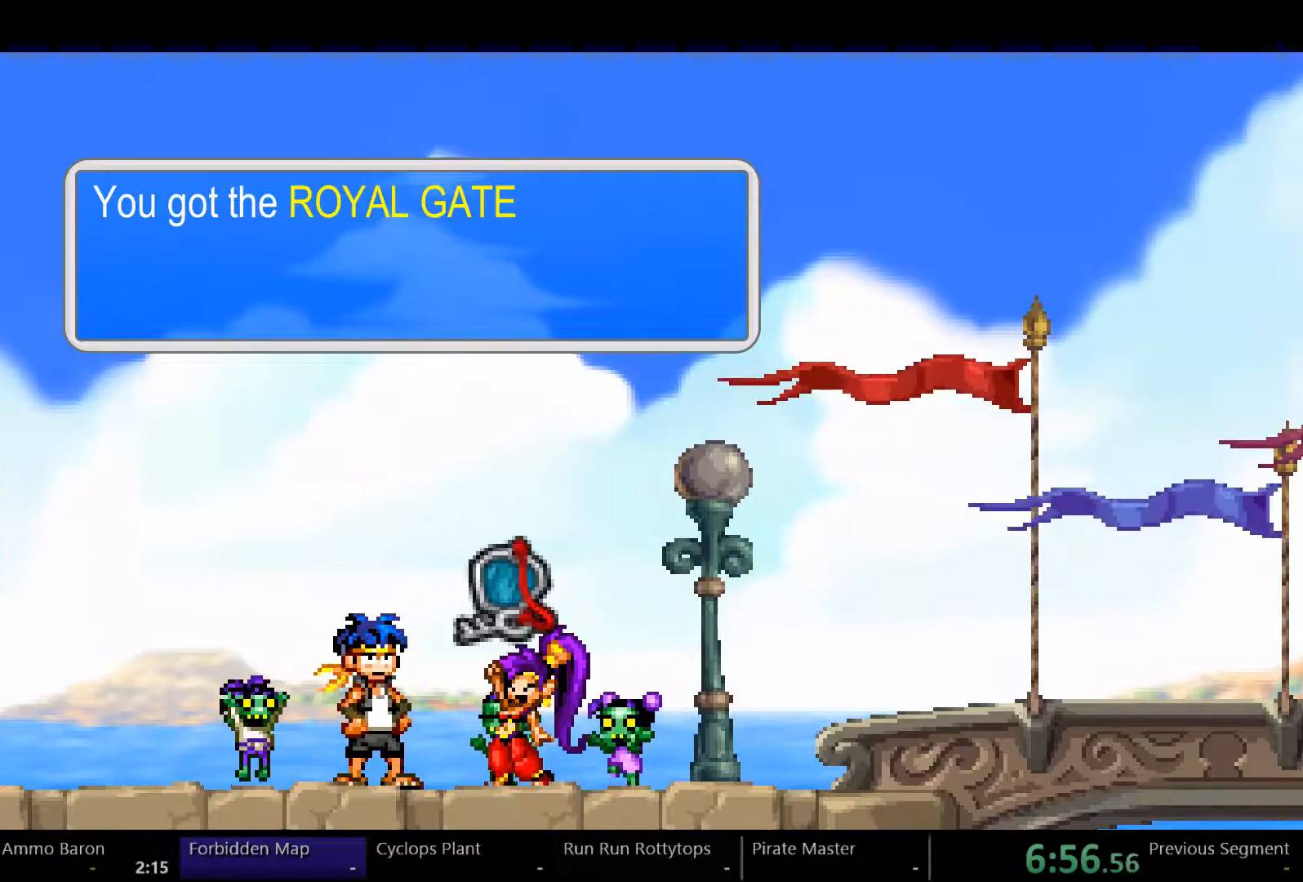
{"dt_ms": 500, "buttons": ["DPAD_RIGHT"], "left_stick": "center", "right_stick": "center", "events": []}
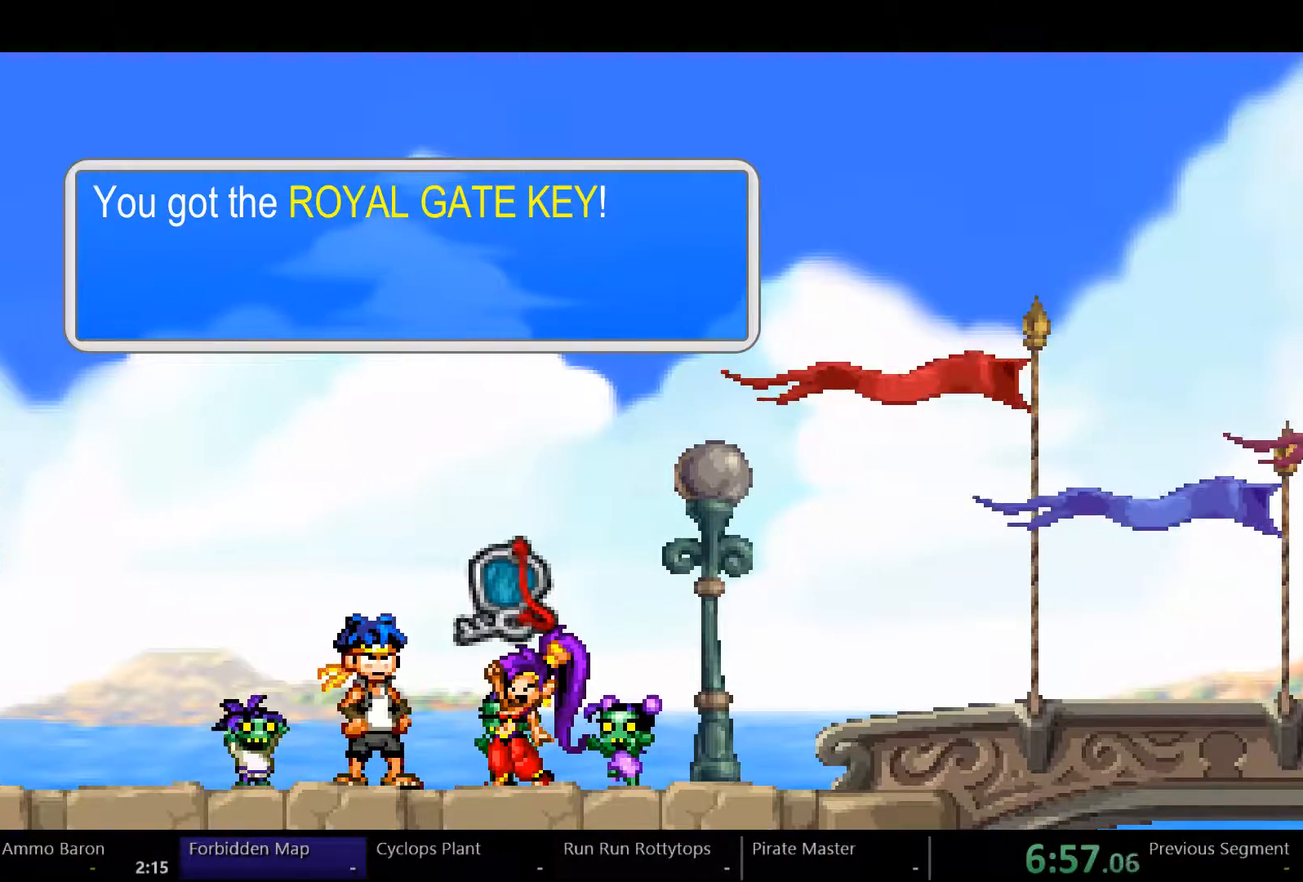
{"dt_ms": 500, "buttons": ["DPAD_RIGHT"], "left_stick": "center", "right_stick": "center", "events": []}
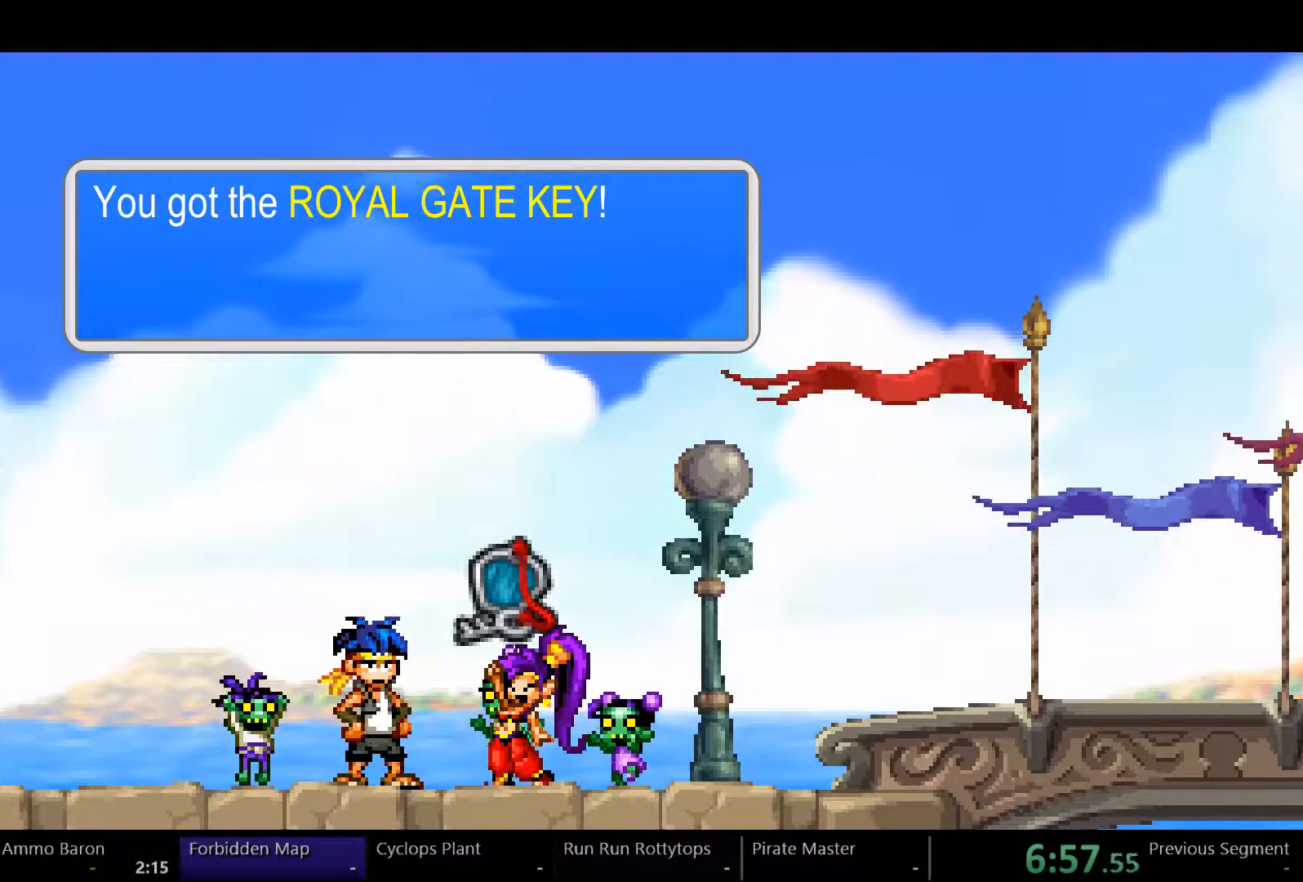
{"dt_ms": 500, "buttons": ["DPAD_RIGHT"], "left_stick": "center", "right_stick": "center", "events": []}
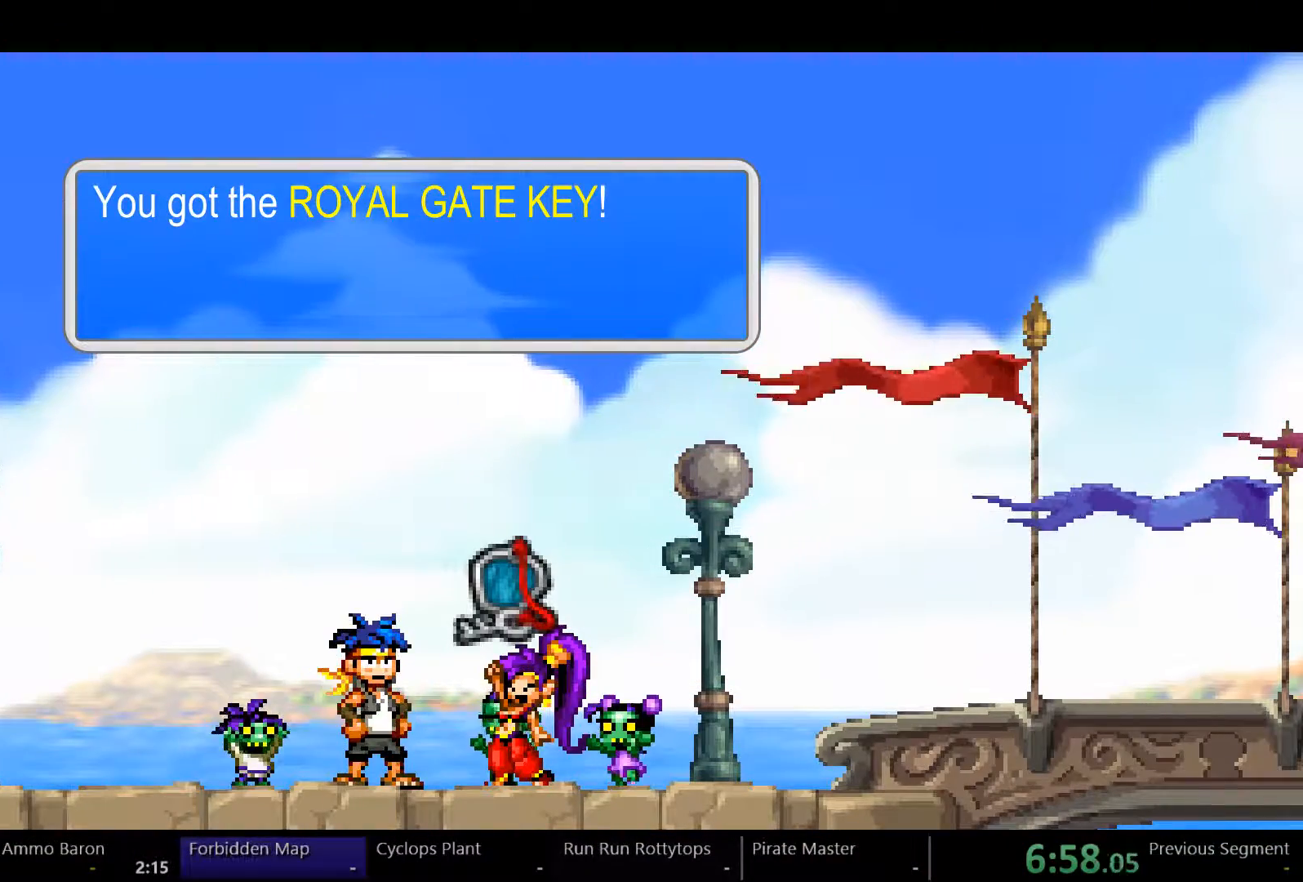
{"dt_ms": 500, "buttons": ["DPAD_RIGHT"], "left_stick": "center", "right_stick": "center", "events": []}
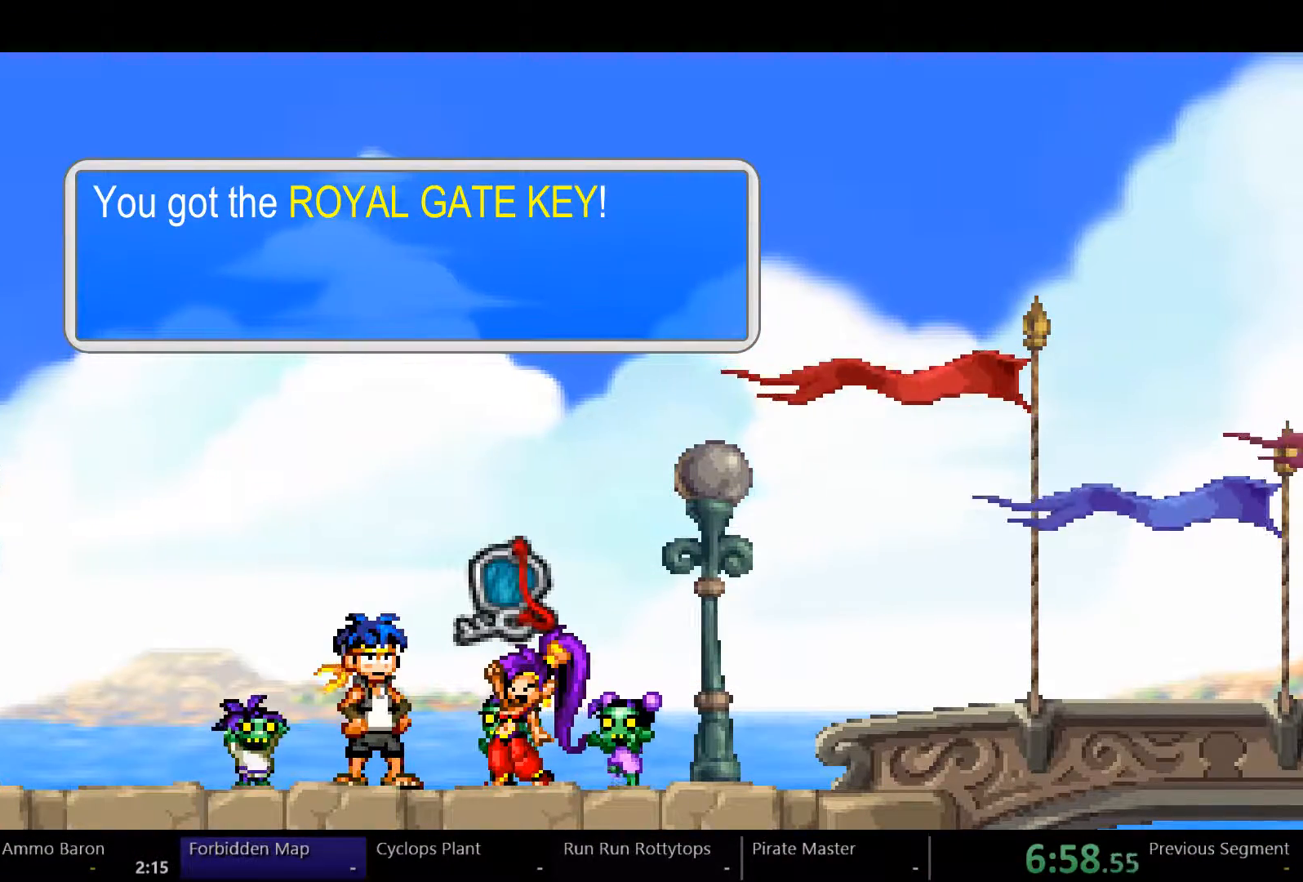
{"dt_ms": 500, "buttons": ["DPAD_RIGHT"], "left_stick": "center", "right_stick": "center", "events": []}
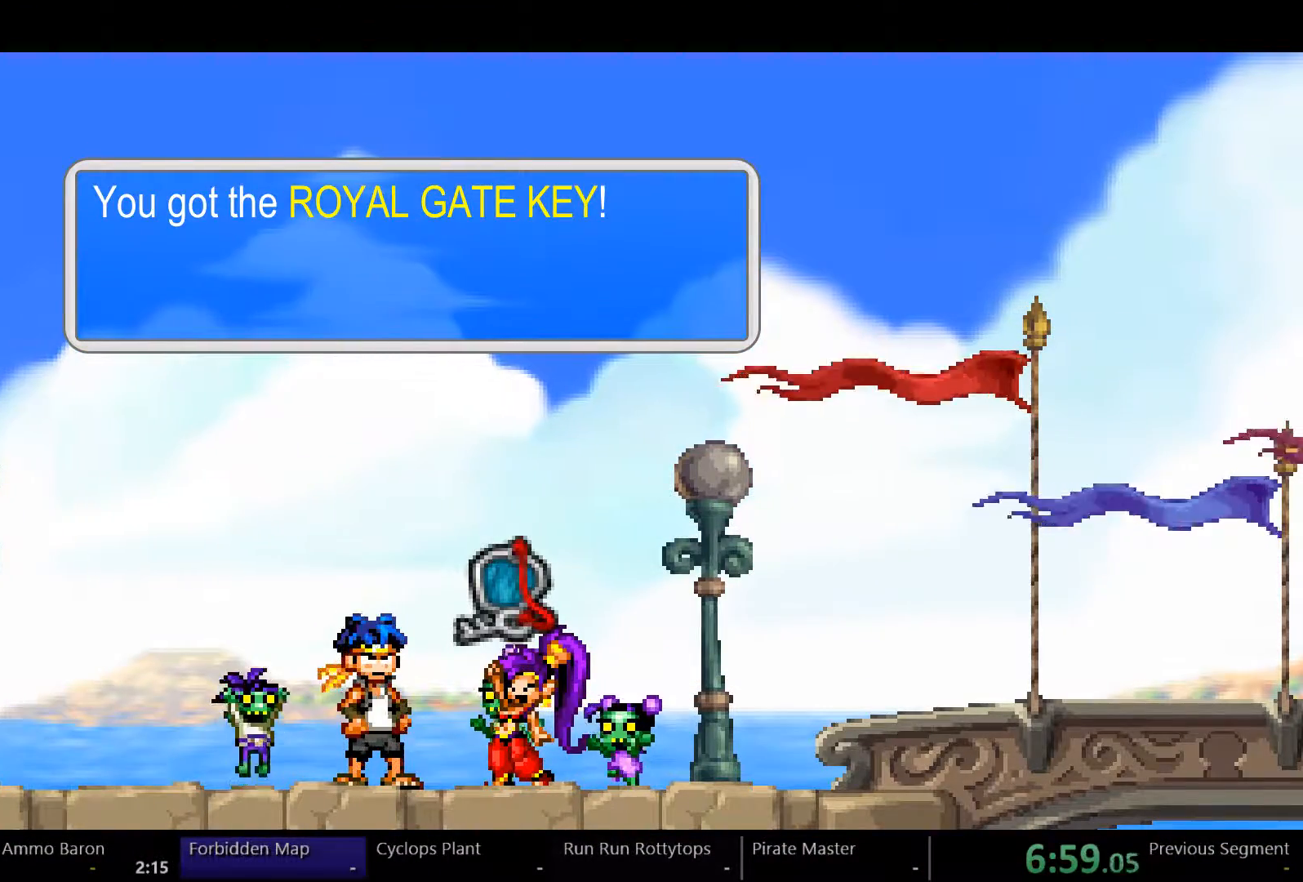
{"dt_ms": 500, "buttons": ["DPAD_RIGHT"], "left_stick": "center", "right_stick": "center", "events": []}
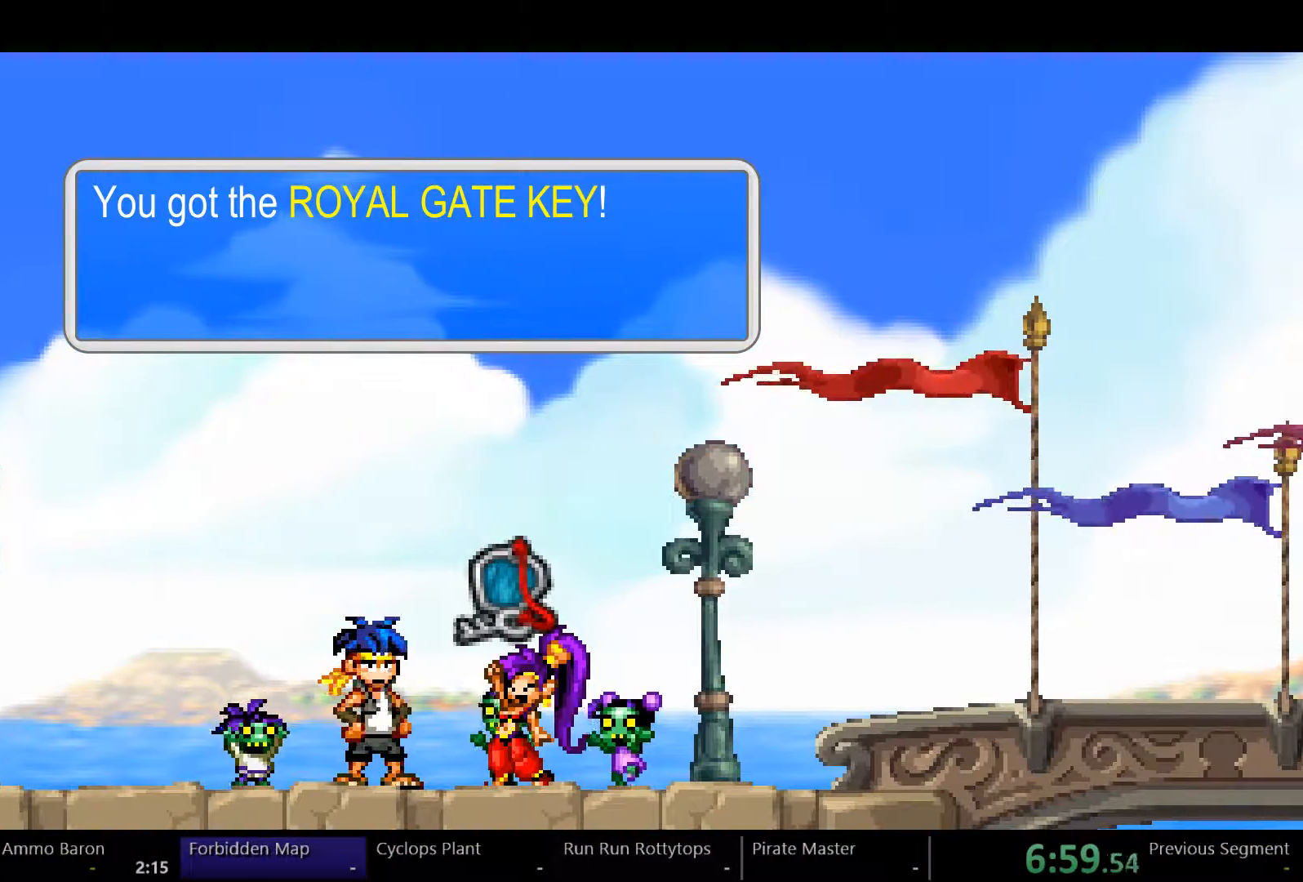
{"dt_ms": 500, "buttons": ["DPAD_RIGHT"], "left_stick": "center", "right_stick": "center", "events": []}
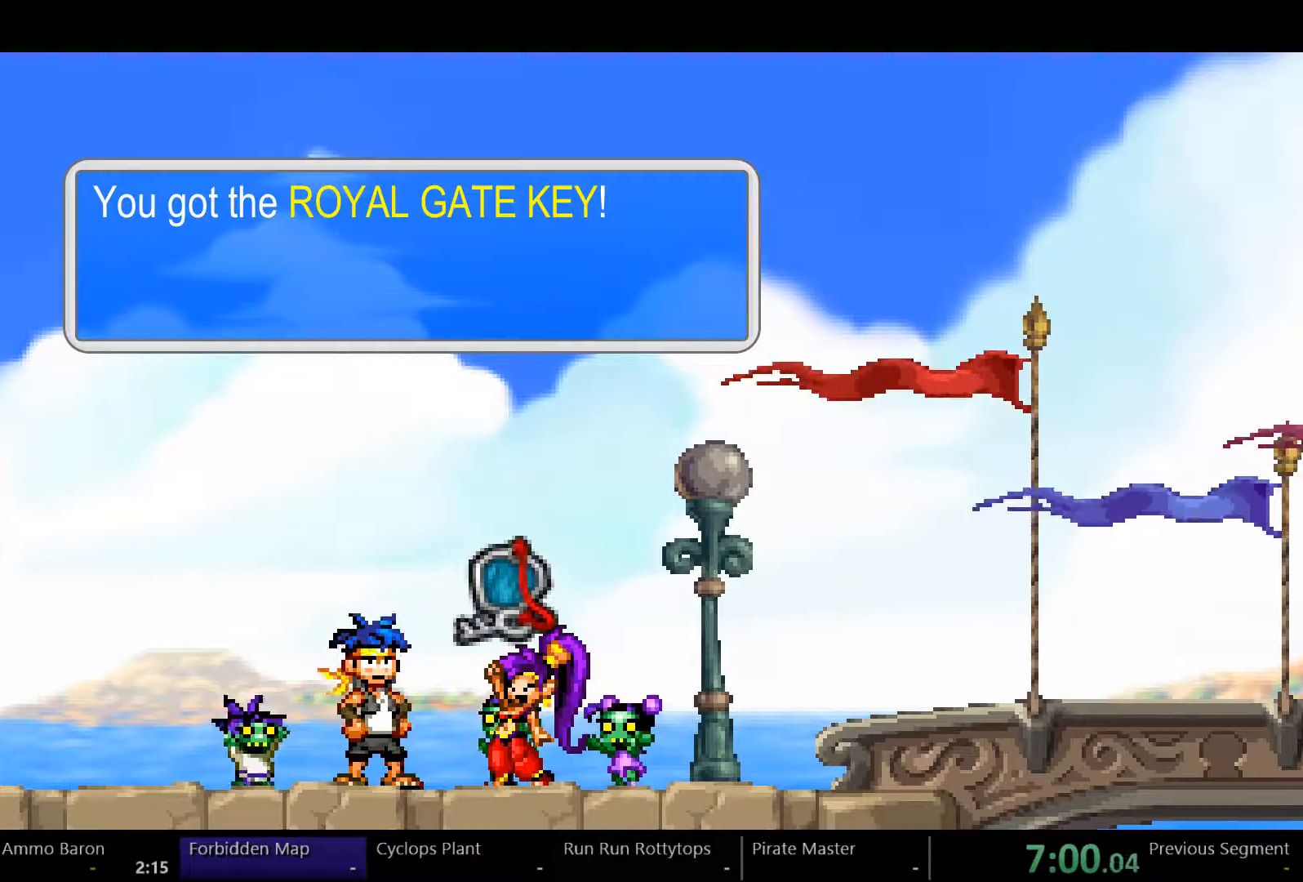
{"dt_ms": 500, "buttons": ["DPAD_RIGHT"], "left_stick": "center", "right_stick": "center", "events": []}
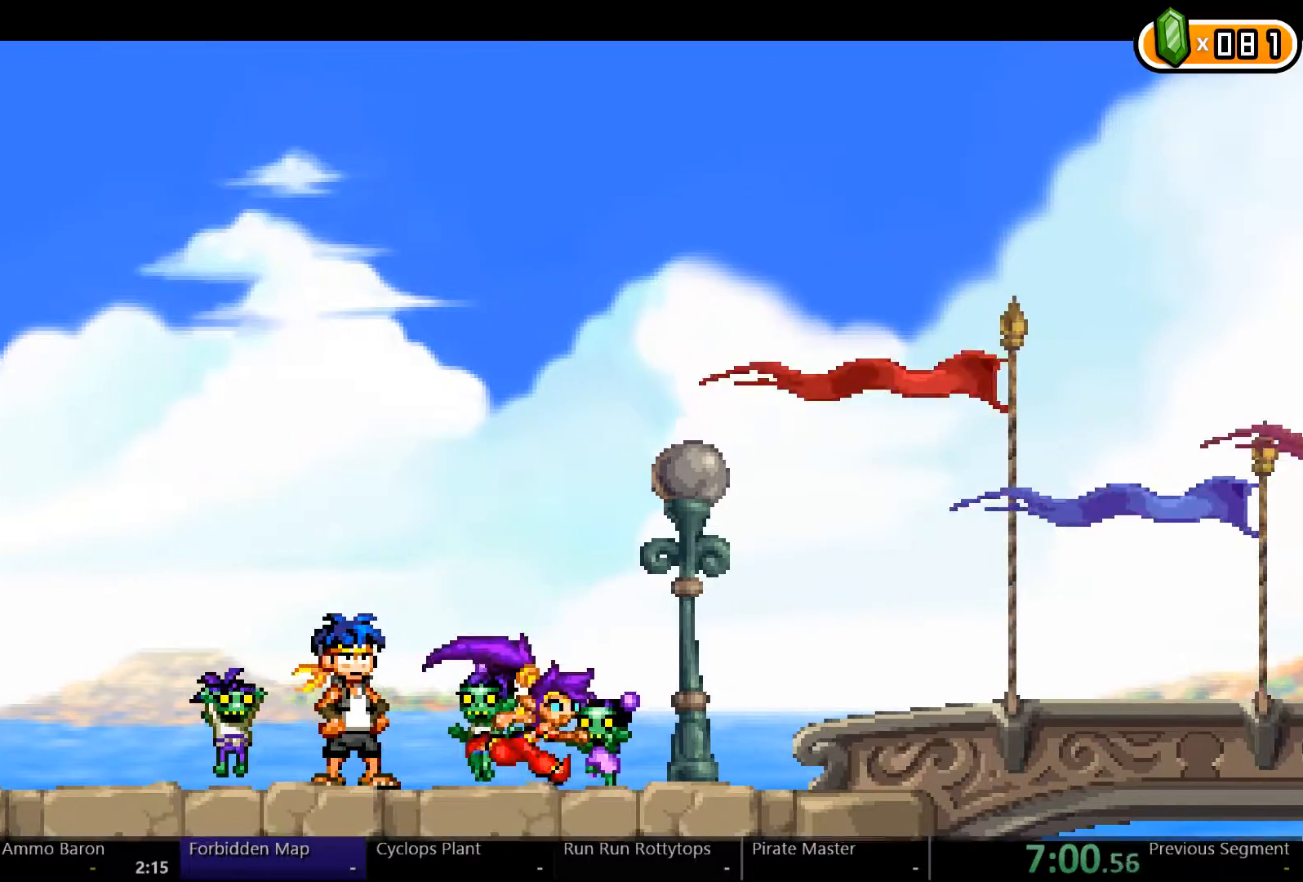
{"dt_ms": 500, "buttons": ["DPAD_RIGHT"], "left_stick": "center", "right_stick": "center", "events": []}
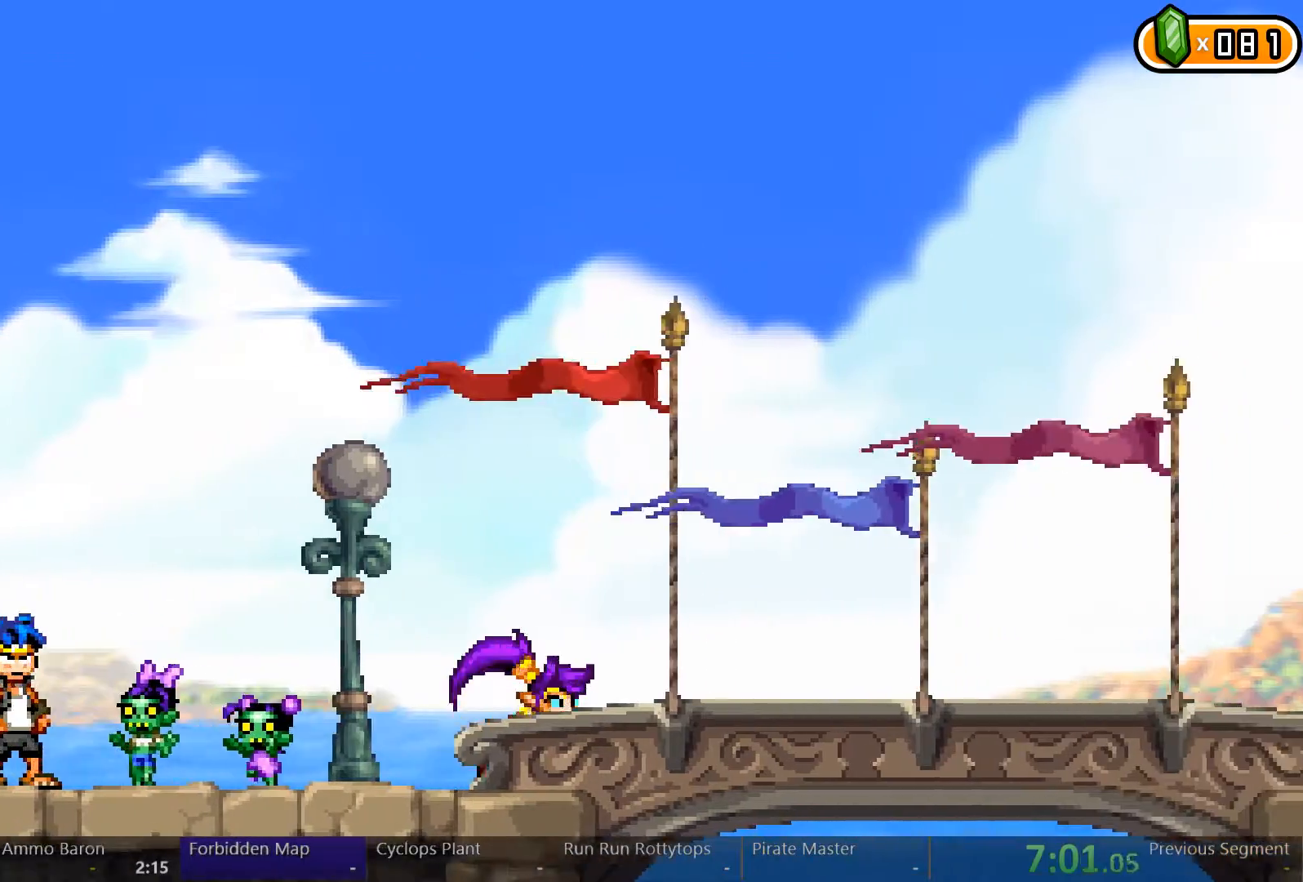
{"dt_ms": 500, "buttons": ["DPAD_RIGHT"], "left_stick": "center", "right_stick": "center", "events": []}
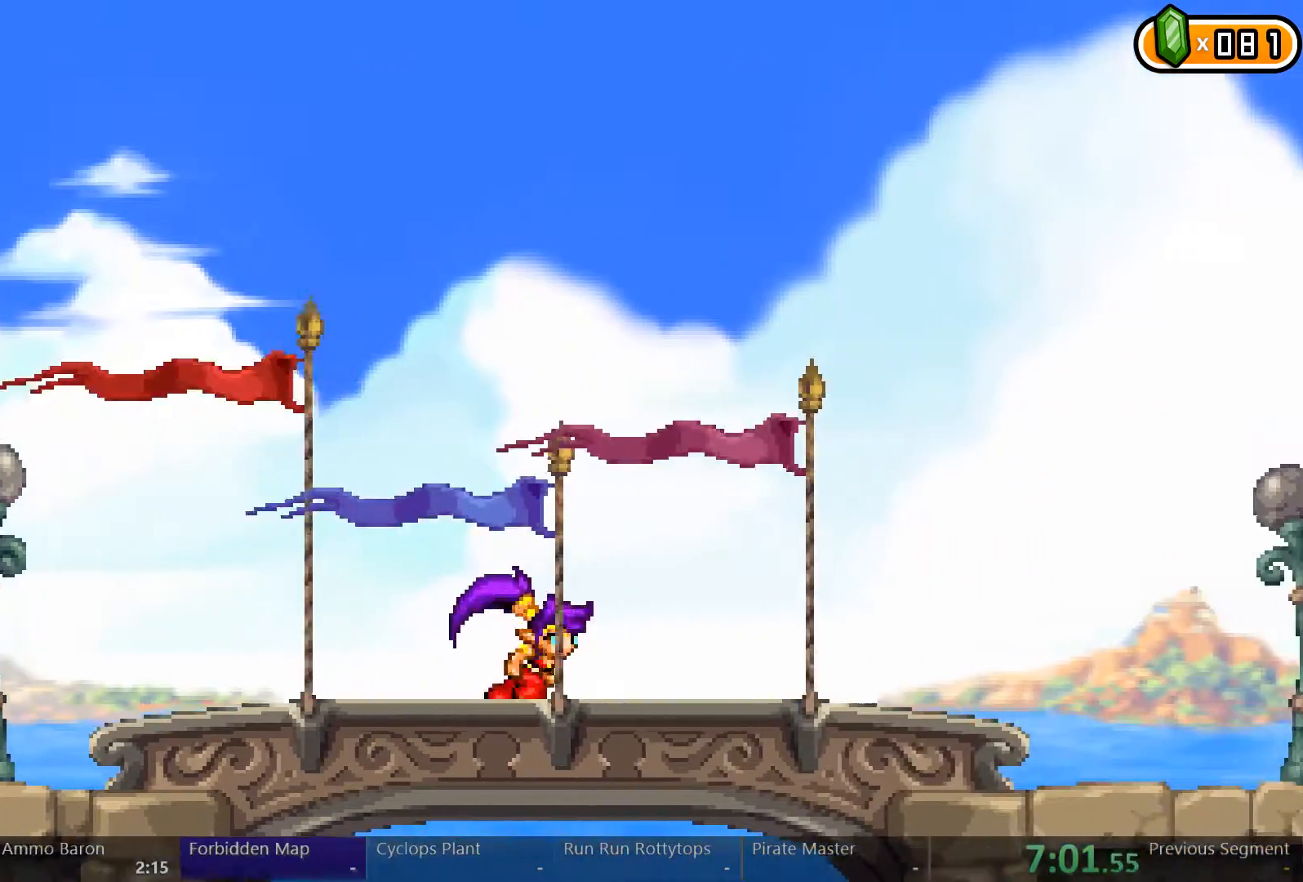
{"dt_ms": 500, "buttons": ["DPAD_RIGHT"], "left_stick": "center", "right_stick": "center", "events": []}
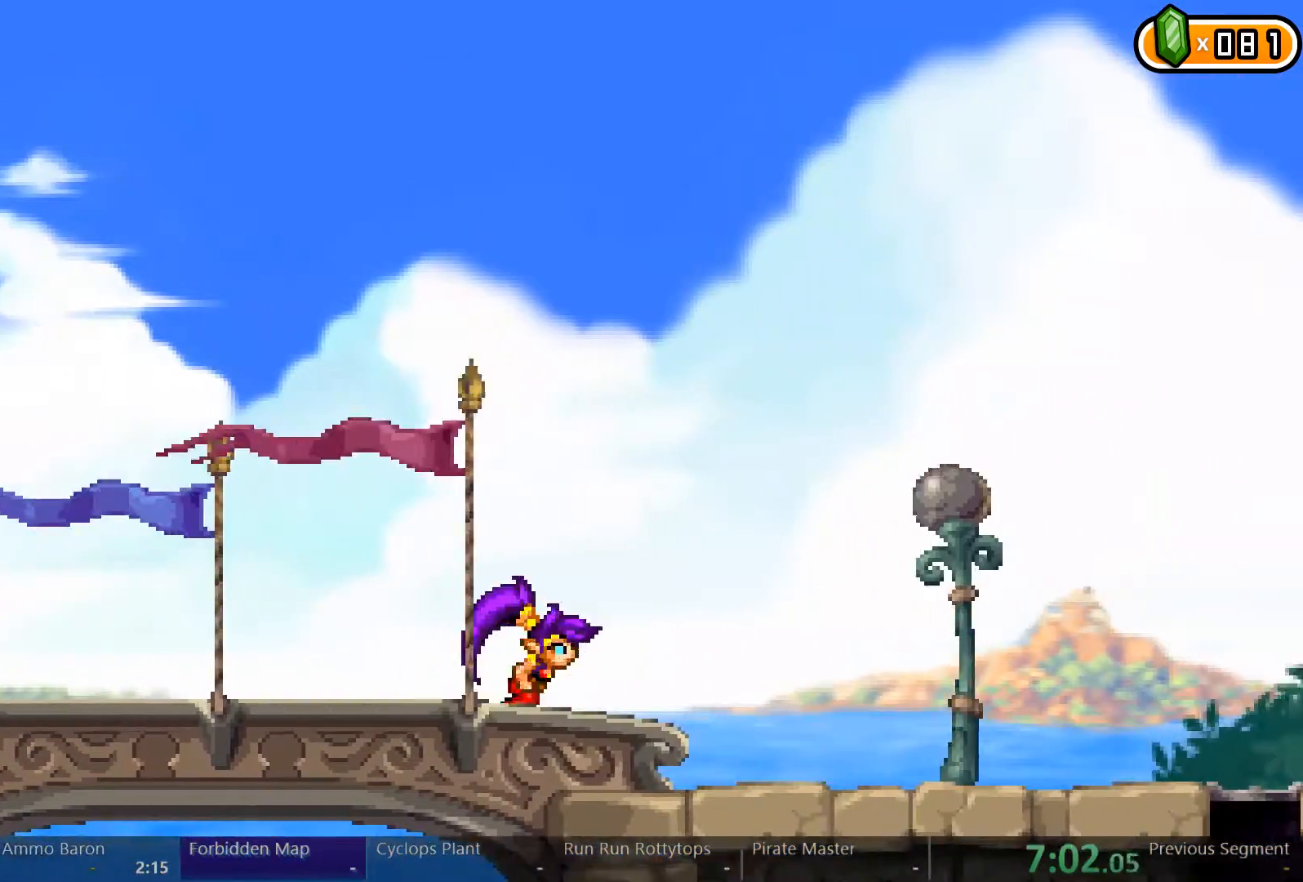
{"dt_ms": 500, "buttons": ["DPAD_RIGHT"], "left_stick": "center", "right_stick": "center", "events": [[267, "X", "down"], [333, "X", "up"]]}
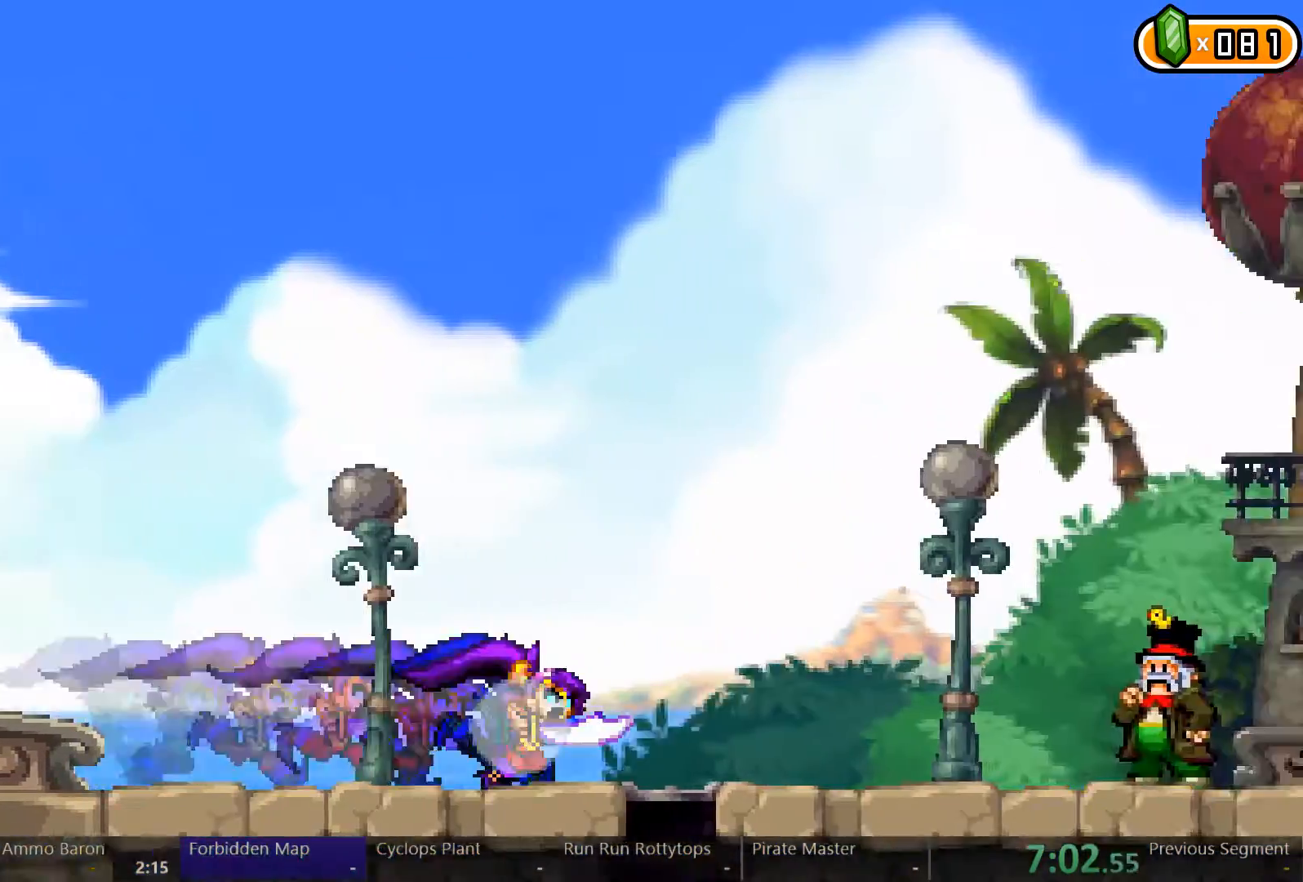
{"dt_ms": 500, "buttons": ["DPAD_RIGHT"], "left_stick": "center", "right_stick": "center", "events": []}
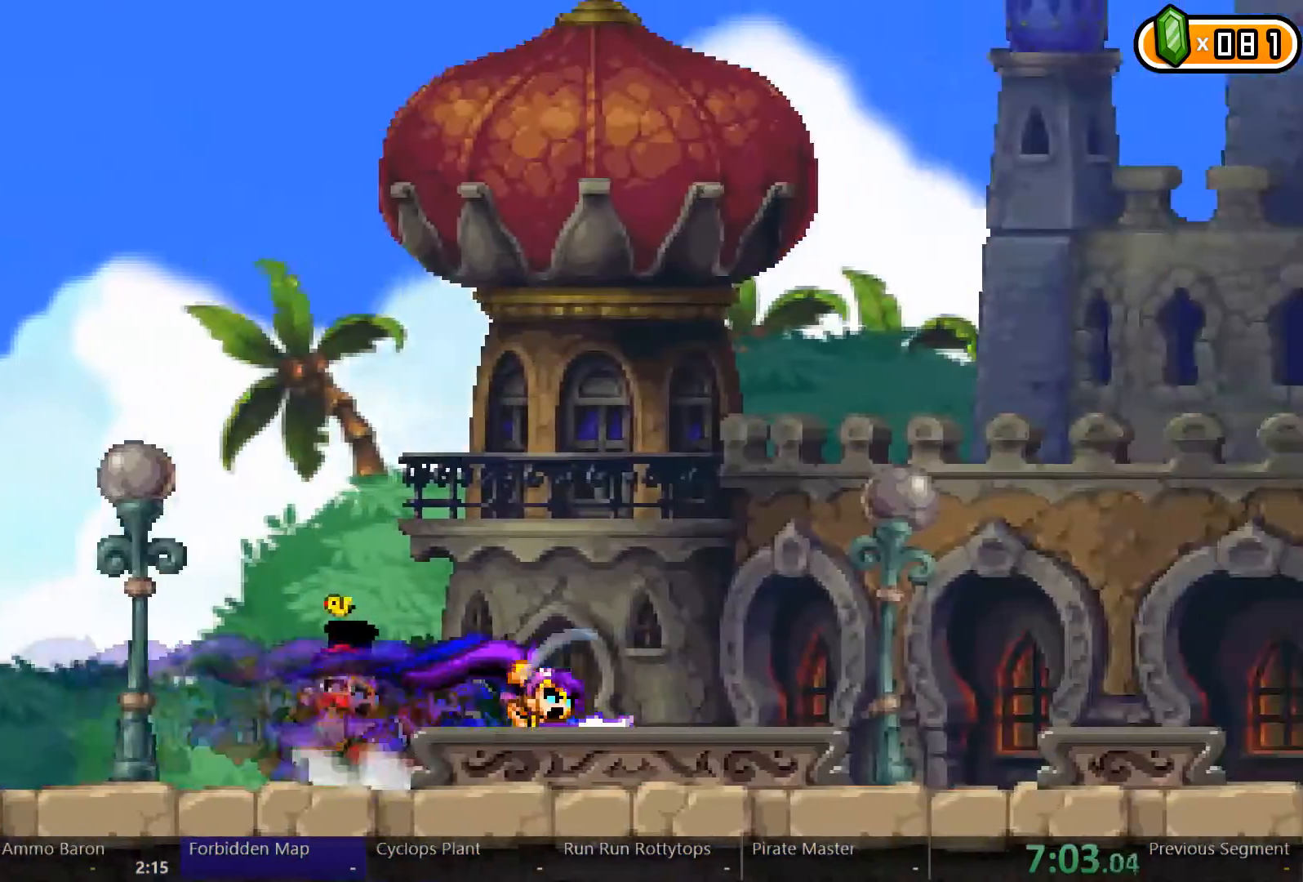
{"dt_ms": 1000, "buttons": ["A", "DPAD_RIGHT"], "left_stick": "center", "right_stick": "center"}
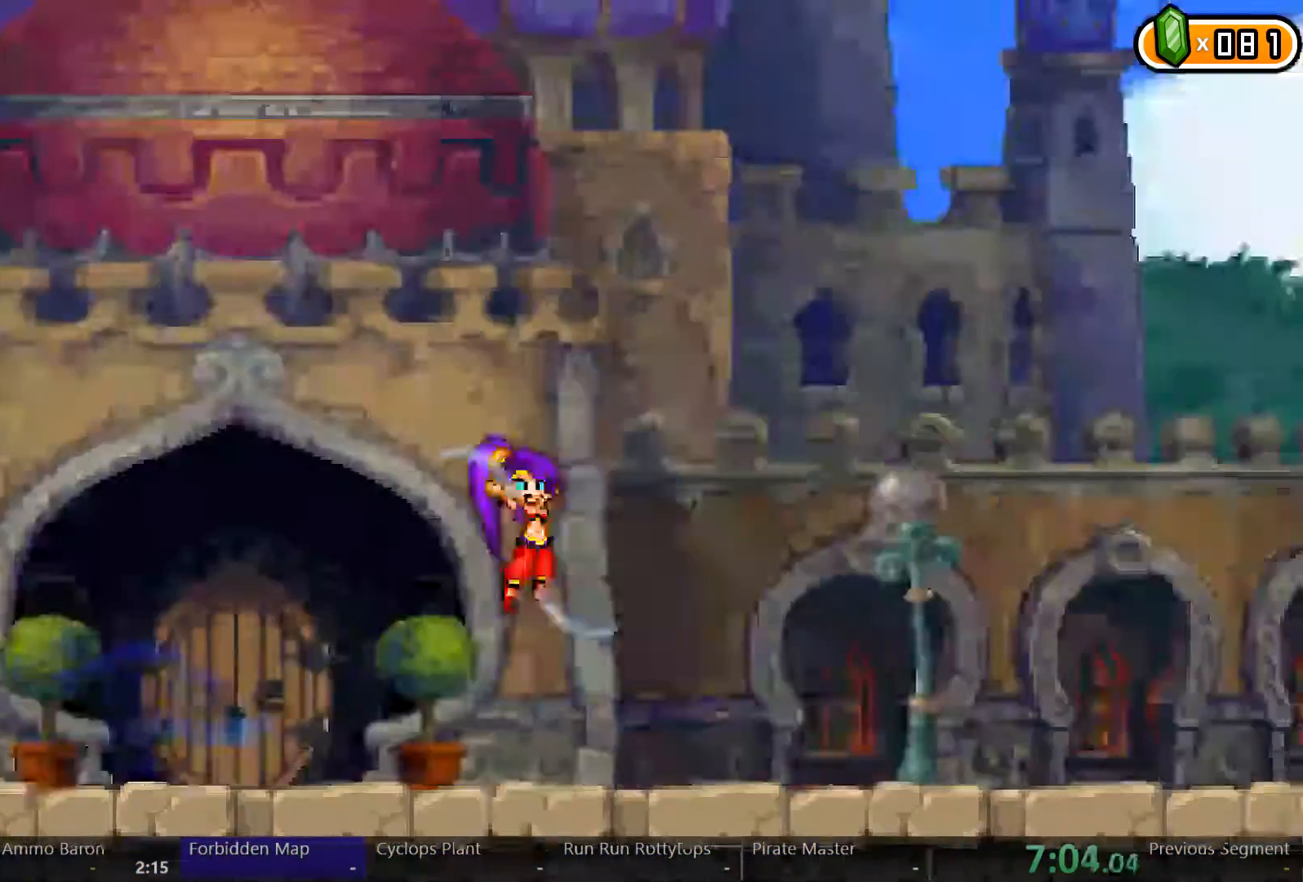
{"dt_ms": 500, "buttons": ["DPAD_RIGHT"], "left_stick": "center", "right_stick": "center", "events": [[67, "A", "up"]]}